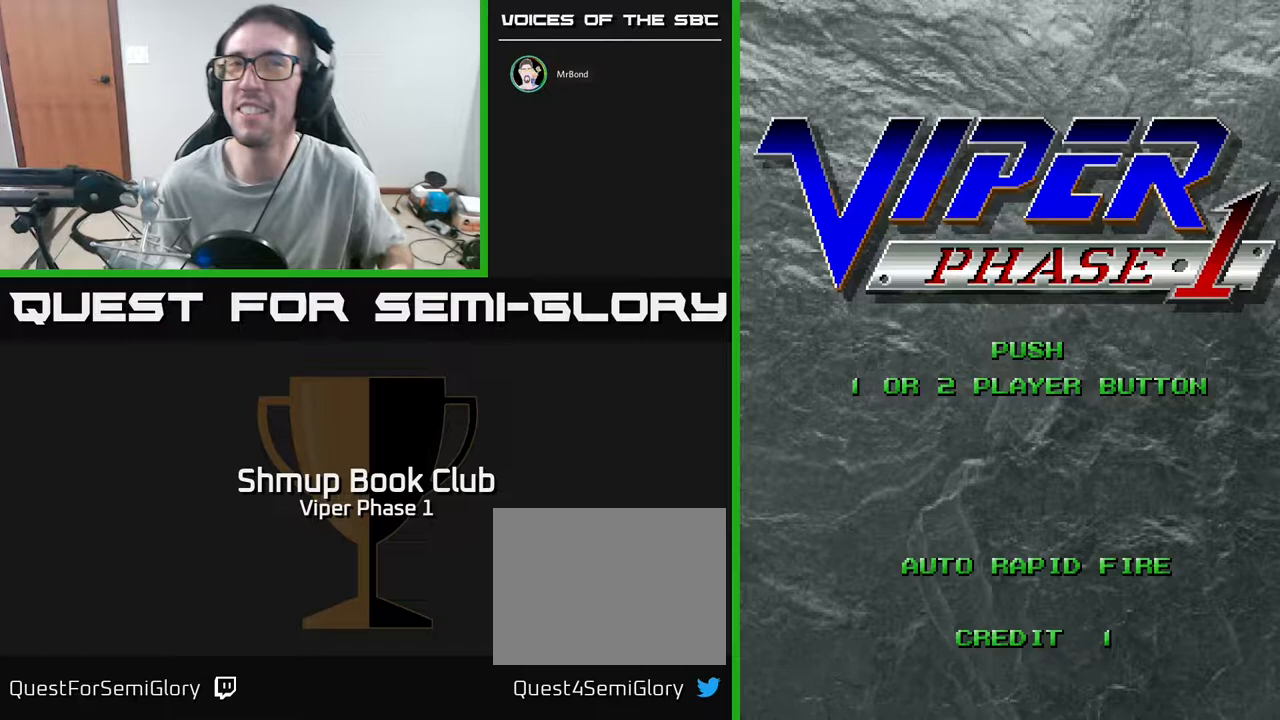
Gameplay with a controller (Xbox layout); each line is a JSON object with the inputs held at the frame after it. "events" lists button and stick changes between this image and that frame as [ms after this image, input, new state], when the widget could be followed in between. Not read: right_stick.
{"buttons": [], "left_stick": "center", "events": [[117, "START", "down"], [267, "START", "up"]]}
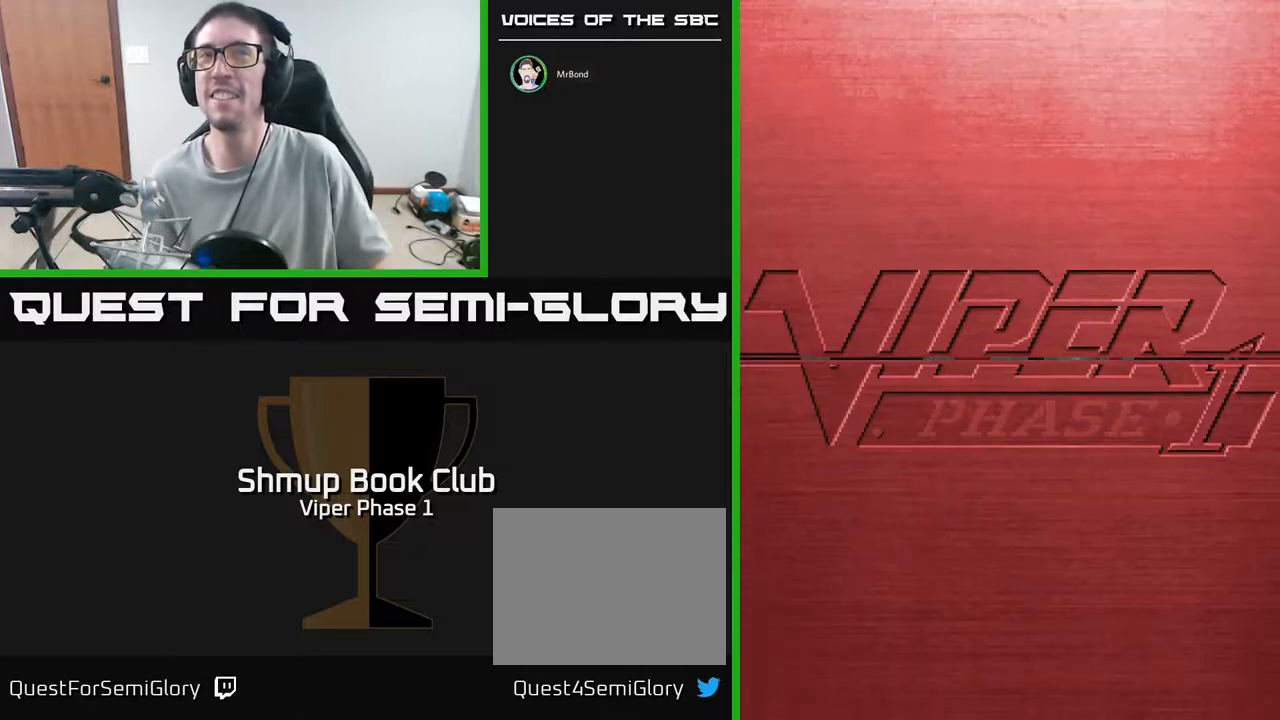
{"buttons": [], "left_stick": "center", "events": []}
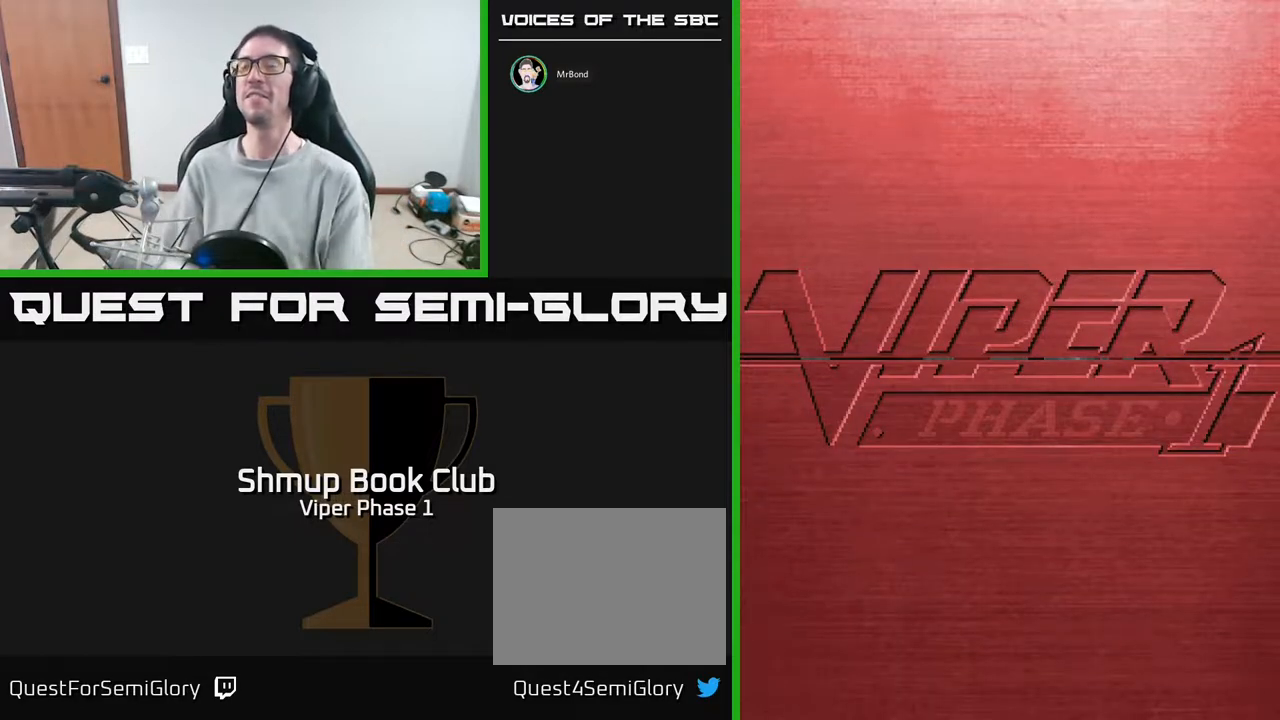
{"buttons": ["A"], "left_stick": "center", "events": [[350, "A", "down"]]}
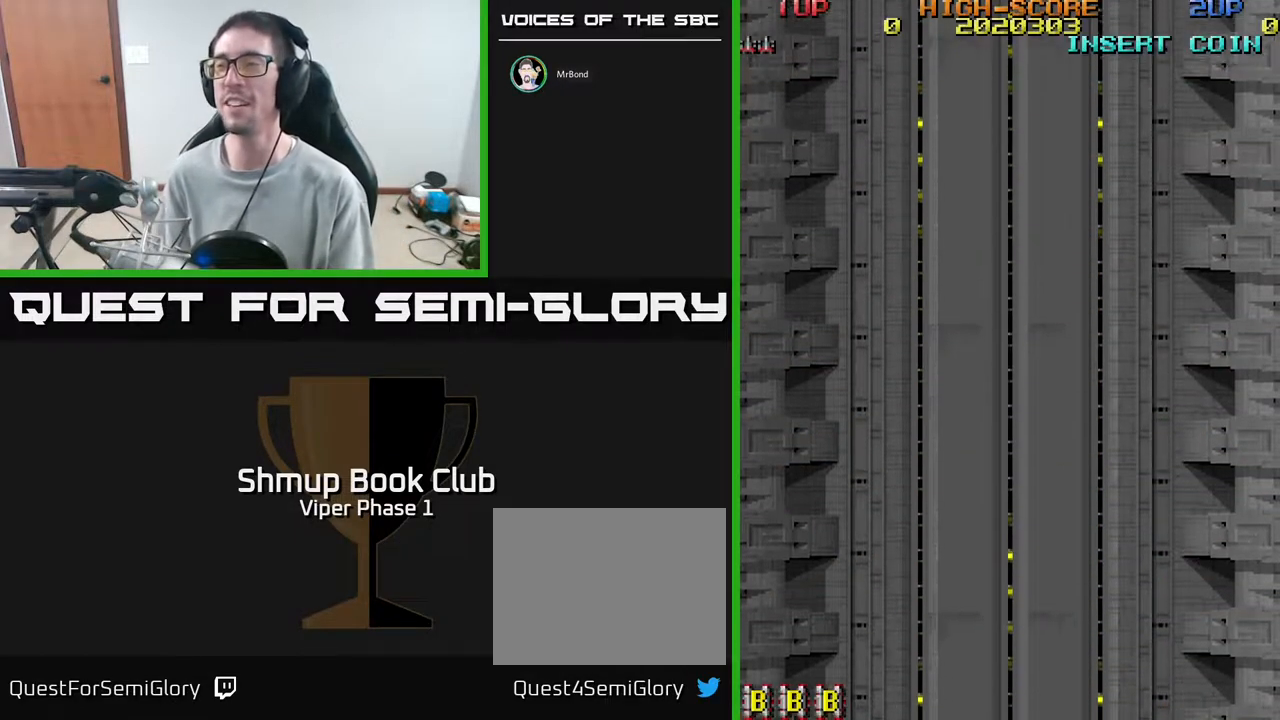
{"buttons": ["A"], "left_stick": "center", "events": [[267, "DPAD_DOWN", "down"], [367, "DPAD_DOWN", "up"]]}
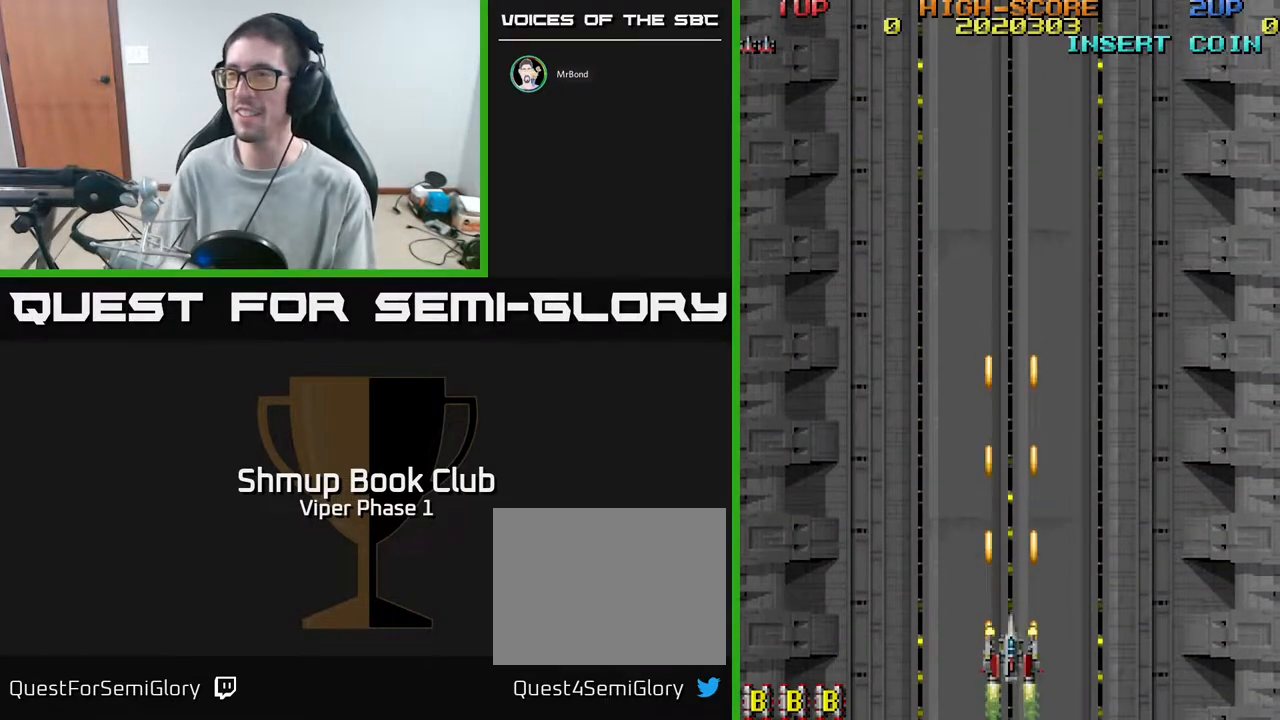
{"buttons": ["A"], "left_stick": "center", "events": []}
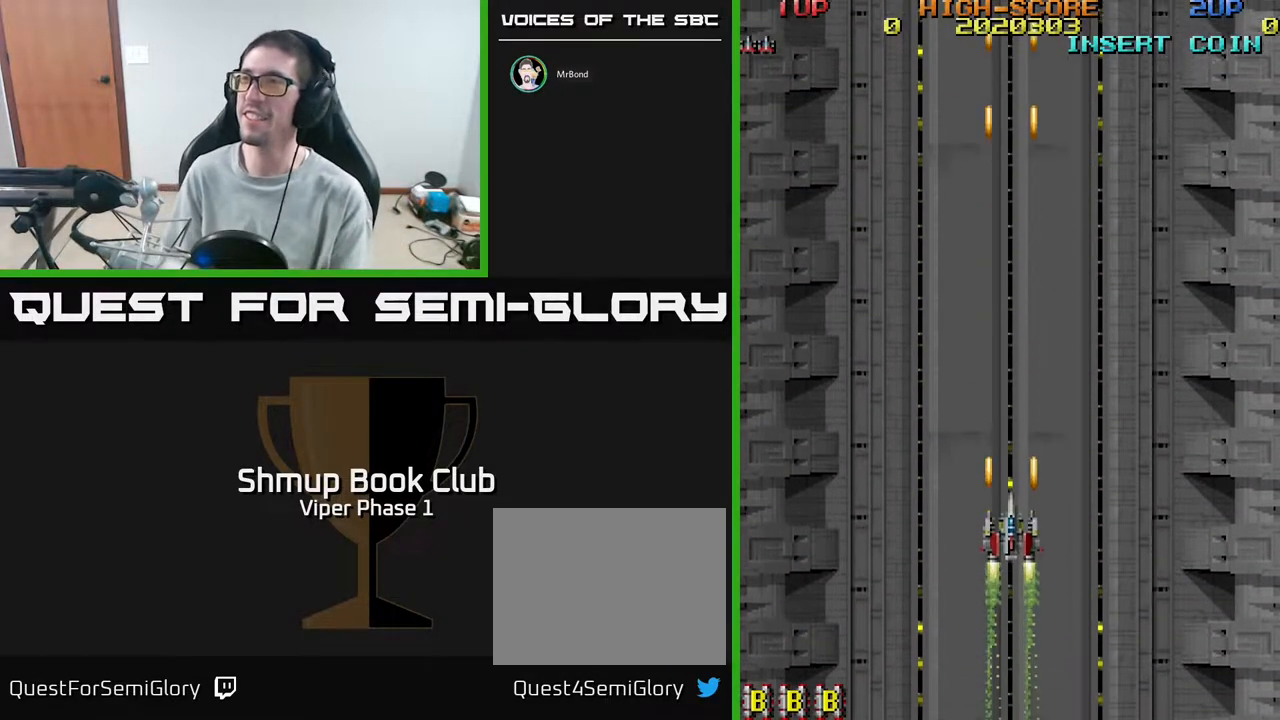
{"buttons": ["A", "DPAD_RIGHT"], "left_stick": "center", "events": [[167, "DPAD_UP", "down"], [417, "DPAD_UP", "up"], [450, "DPAD_RIGHT", "down"]]}
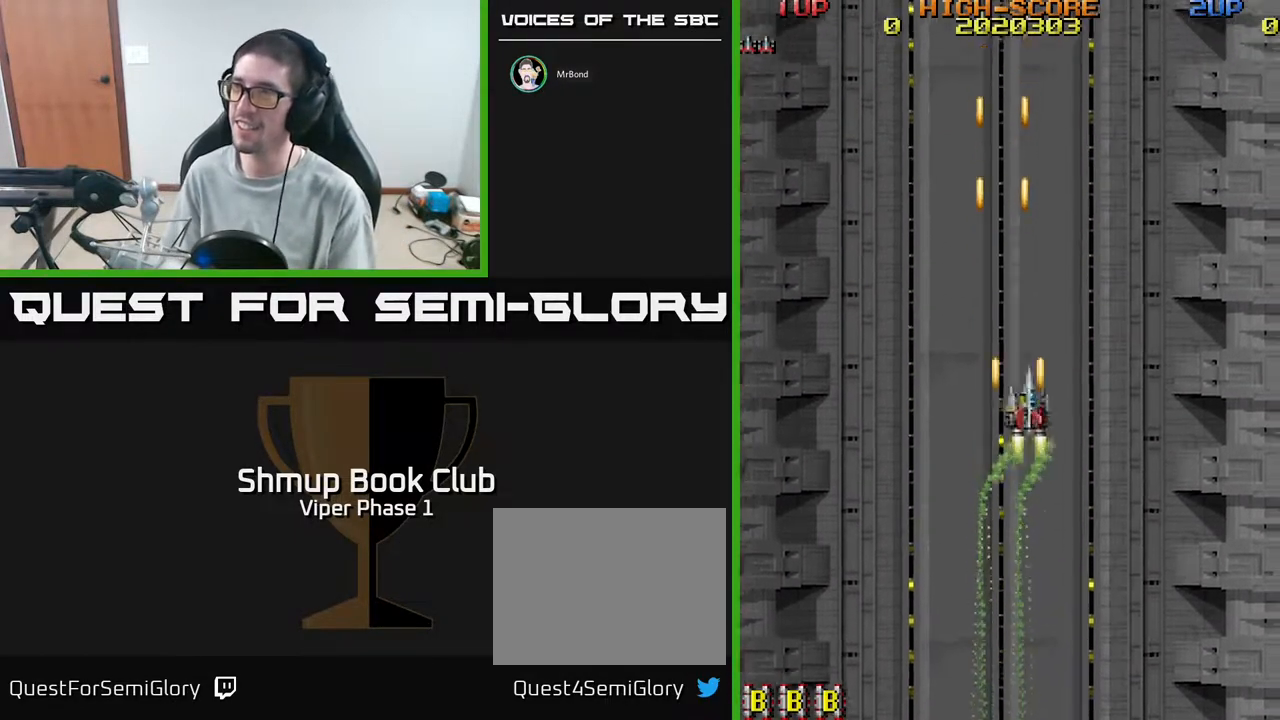
{"buttons": ["A"], "left_stick": "center", "events": [[167, "DPAD_RIGHT", "up"], [317, "DPAD_LEFT", "down"], [317, "DPAD_UP", "down"], [400, "DPAD_UP", "up"], [417, "DPAD_LEFT", "up"]]}
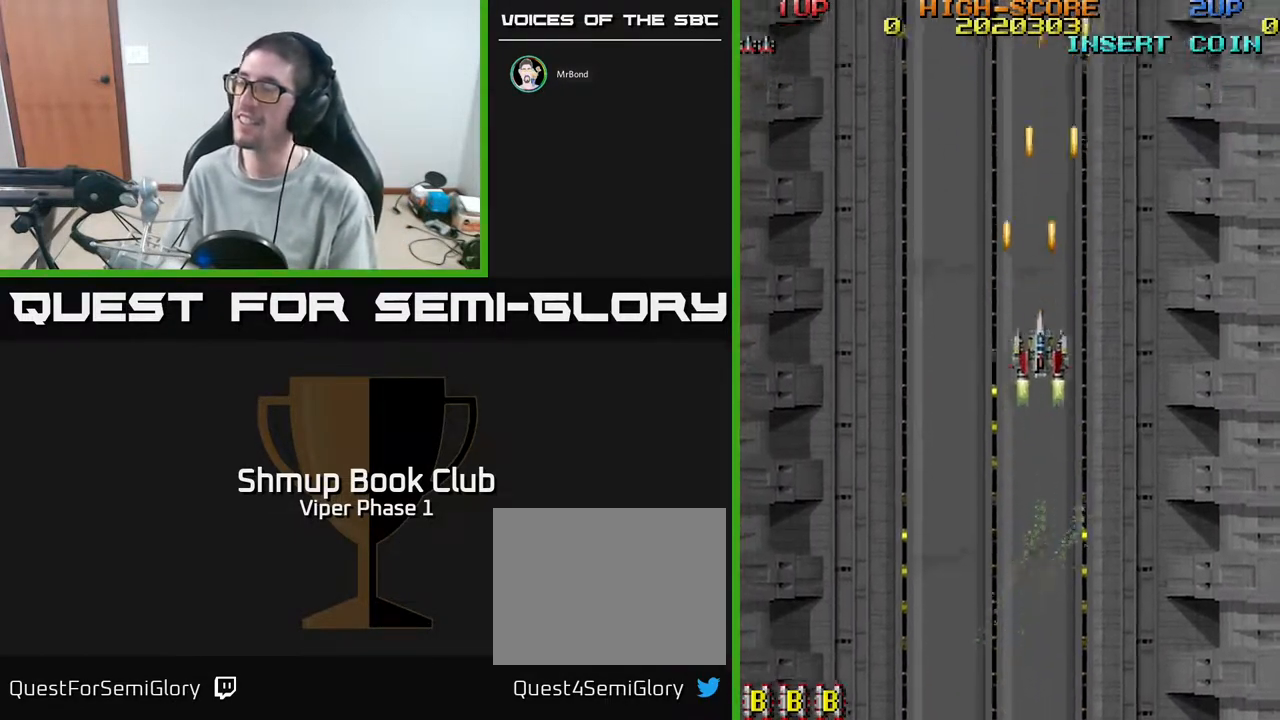
{"buttons": ["A", "DPAD_DOWN"], "left_stick": "center", "events": [[17, "DPAD_DOWN", "down"], [17, "DPAD_RIGHT", "down"], [83, "DPAD_RIGHT", "up"], [233, "DPAD_DOWN", "up"], [267, "DPAD_LEFT", "down"], [417, "DPAD_LEFT", "up"], [433, "DPAD_DOWN", "down"]]}
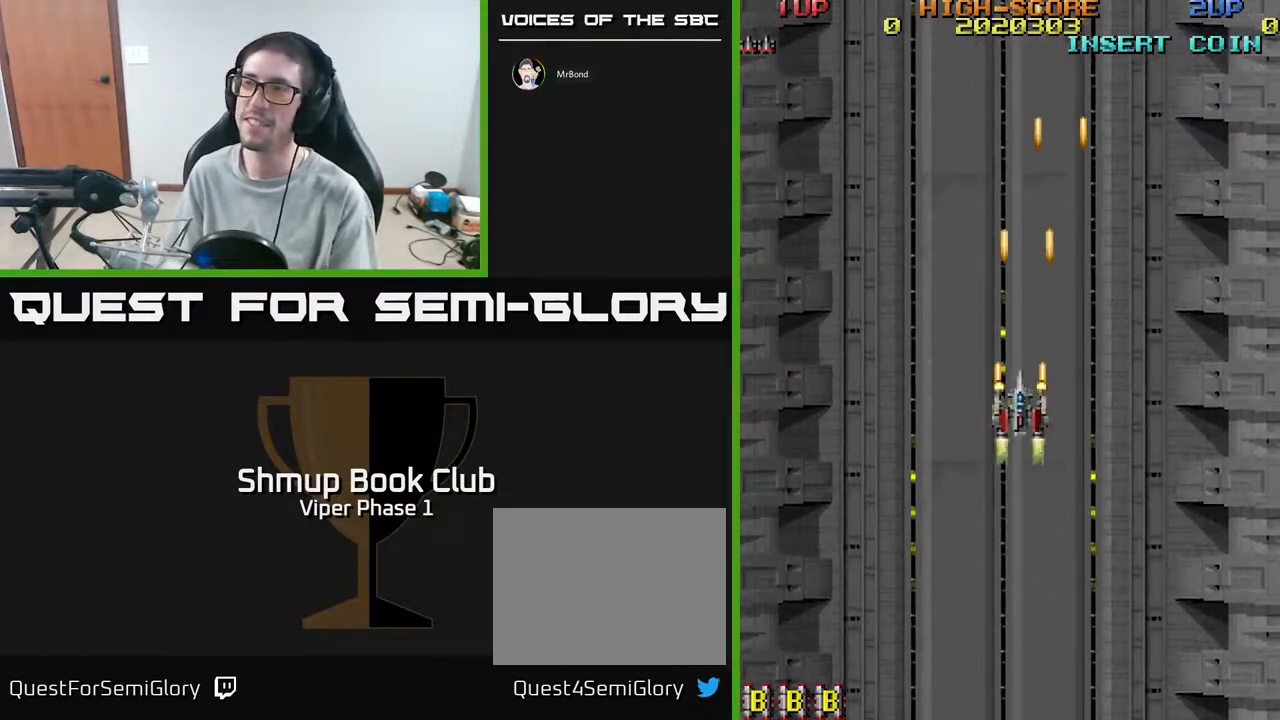
{"buttons": ["A"], "left_stick": "center", "events": [[150, "DPAD_RIGHT", "down"], [233, "DPAD_DOWN", "up"], [450, "DPAD_RIGHT", "up"]]}
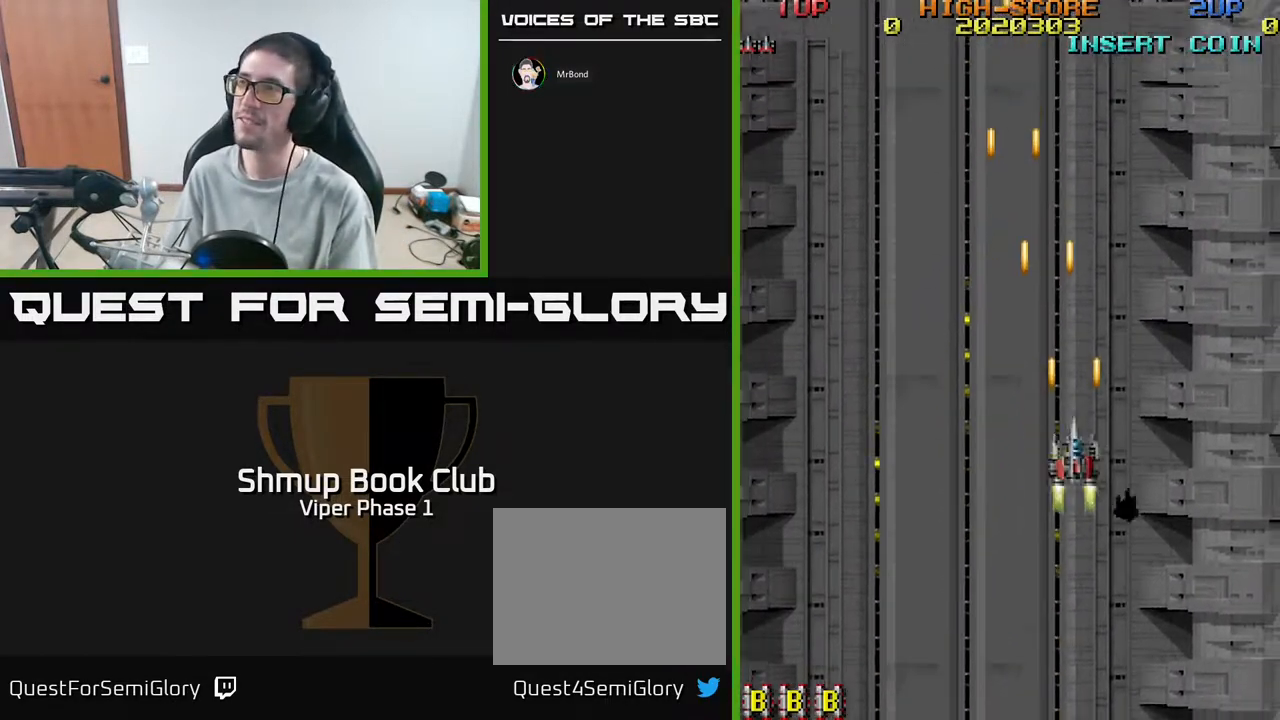
{"buttons": ["A"], "left_stick": "center", "events": []}
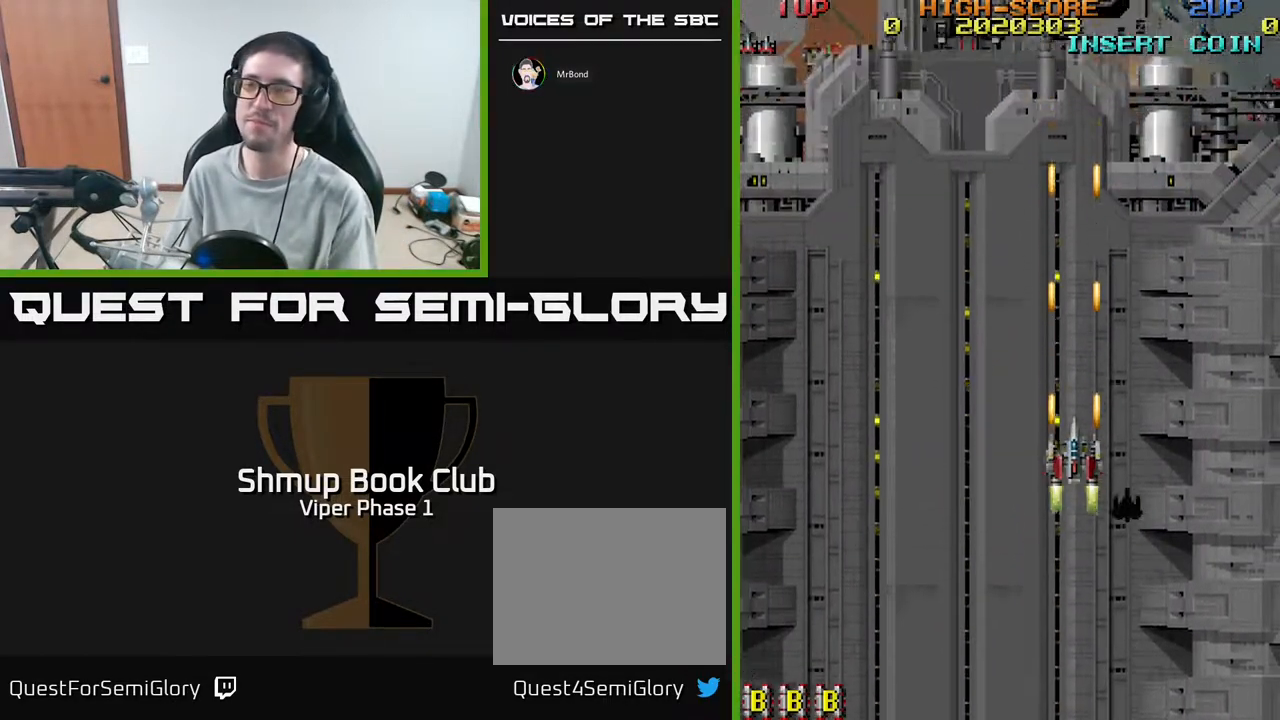
{"buttons": ["A"], "left_stick": "center", "events": [[50, "DPAD_RIGHT", "down"], [367, "DPAD_RIGHT", "up"]]}
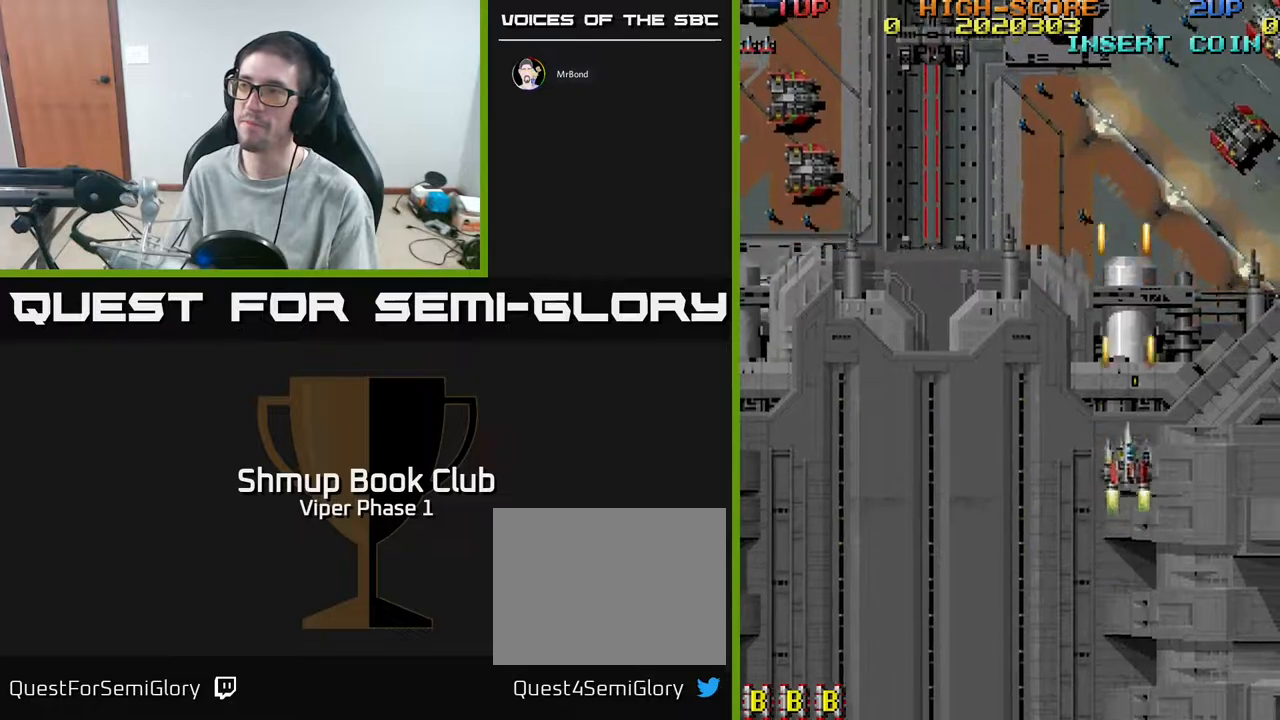
{"buttons": ["A", "DPAD_DOWN", "DPAD_RIGHT"], "left_stick": "center", "events": [[17, "DPAD_DOWN", "down"], [83, "DPAD_RIGHT", "down"], [83, "X", "down"], [200, "X", "up"]]}
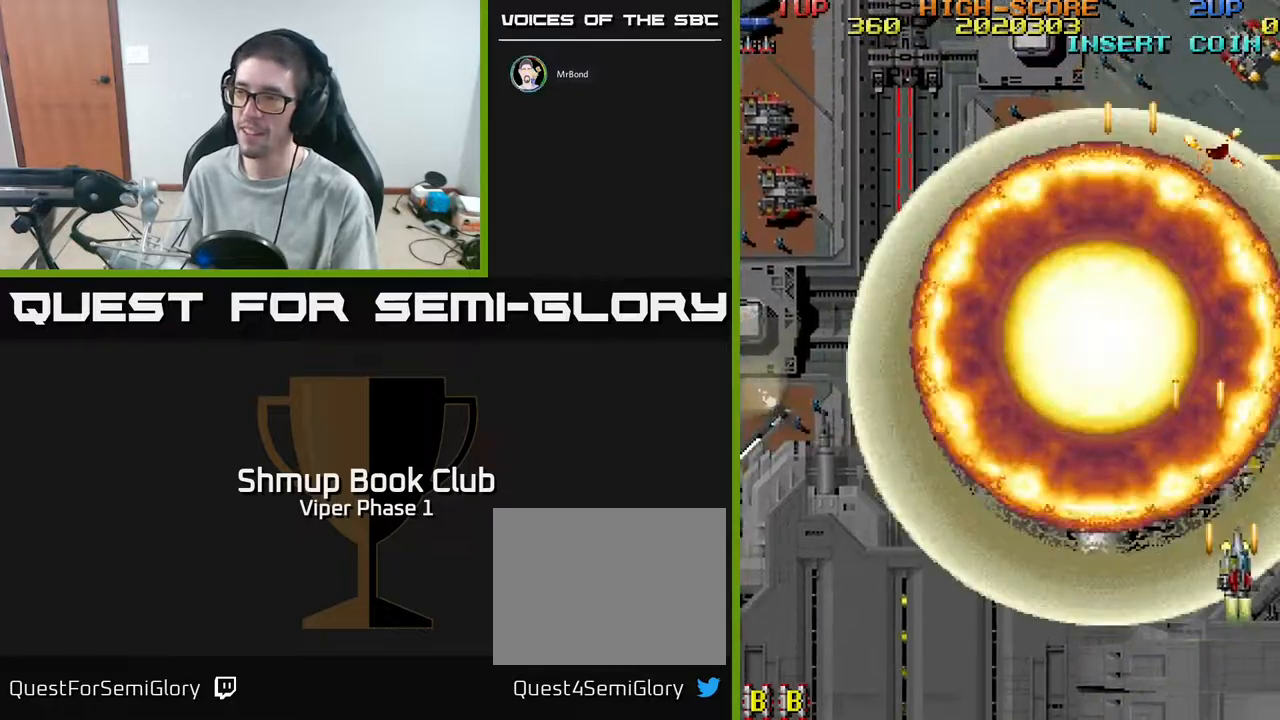
{"buttons": ["A", "DPAD_DOWN", "DPAD_LEFT"], "left_stick": "center", "events": [[67, "DPAD_RIGHT", "up"], [133, "DPAD_RIGHT", "down"], [200, "DPAD_RIGHT", "up"], [333, "DPAD_LEFT", "down"]]}
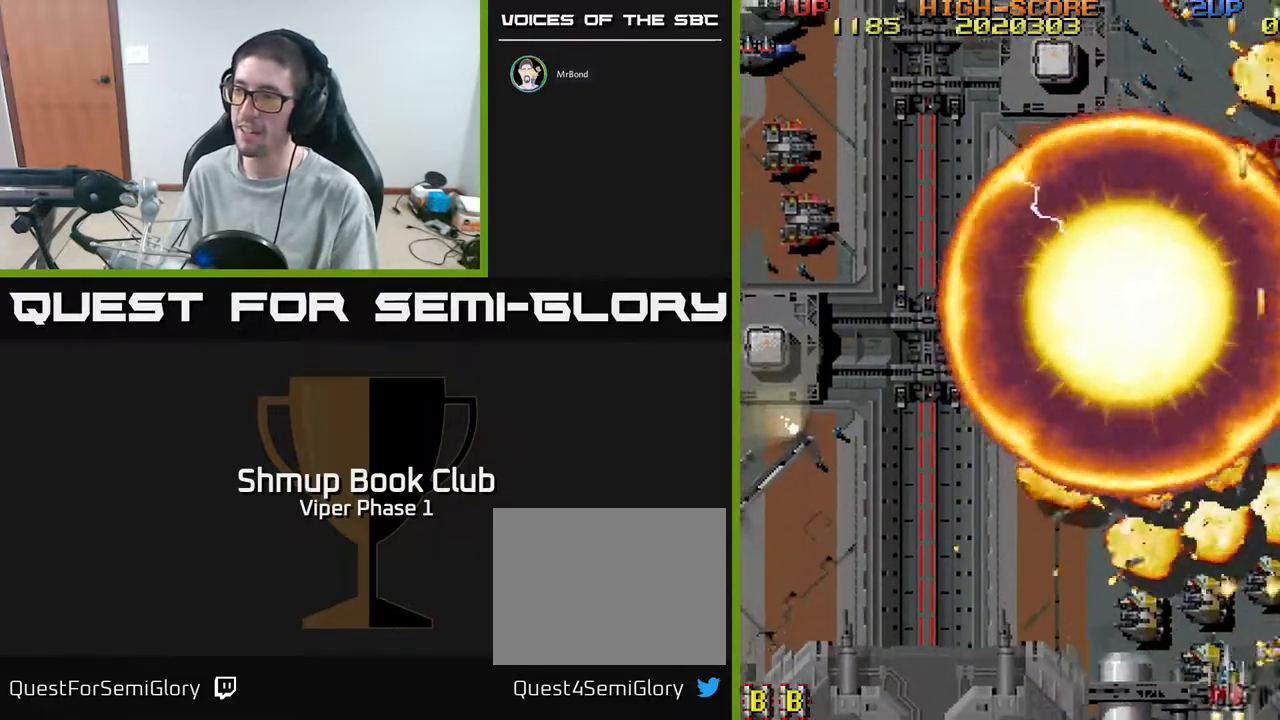
{"buttons": ["A", "DPAD_LEFT"], "left_stick": "center", "events": [[83, "DPAD_LEFT", "up"], [117, "DPAD_RIGHT", "down"], [250, "DPAD_RIGHT", "up"], [283, "DPAD_LEFT", "down"], [333, "DPAD_DOWN", "up"]]}
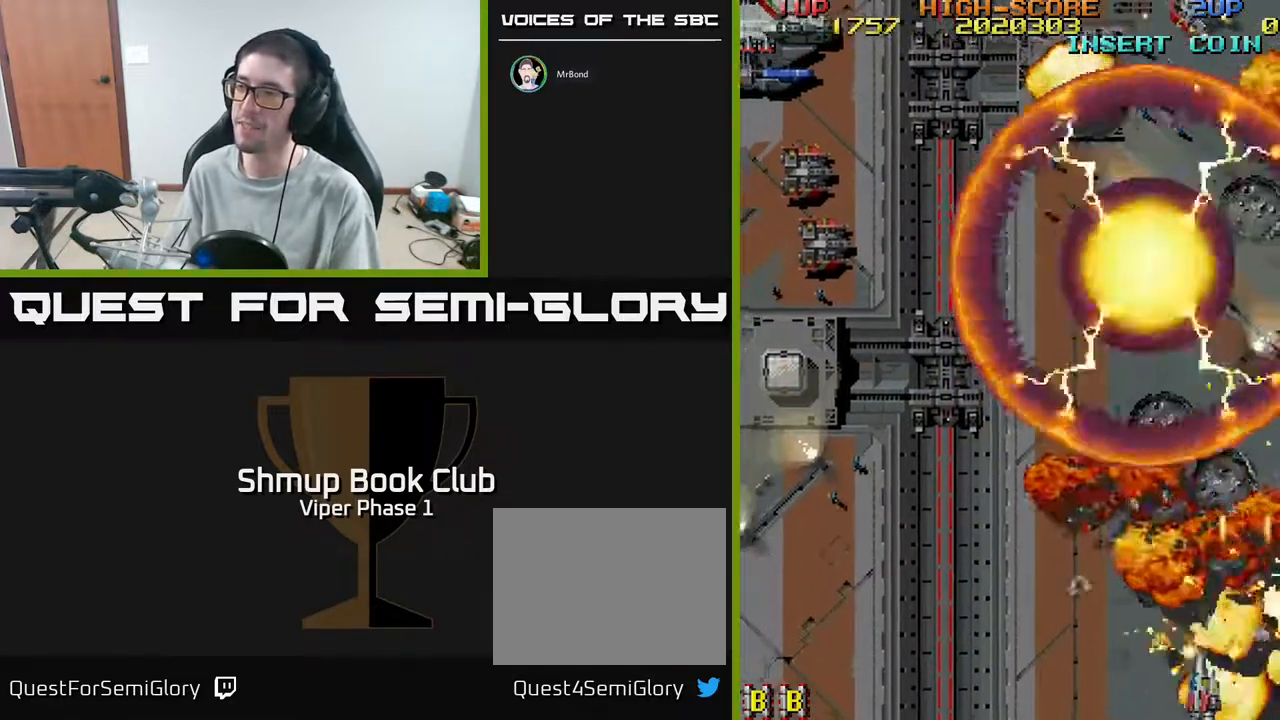
{"buttons": ["A", "DPAD_LEFT"], "left_stick": "center", "events": []}
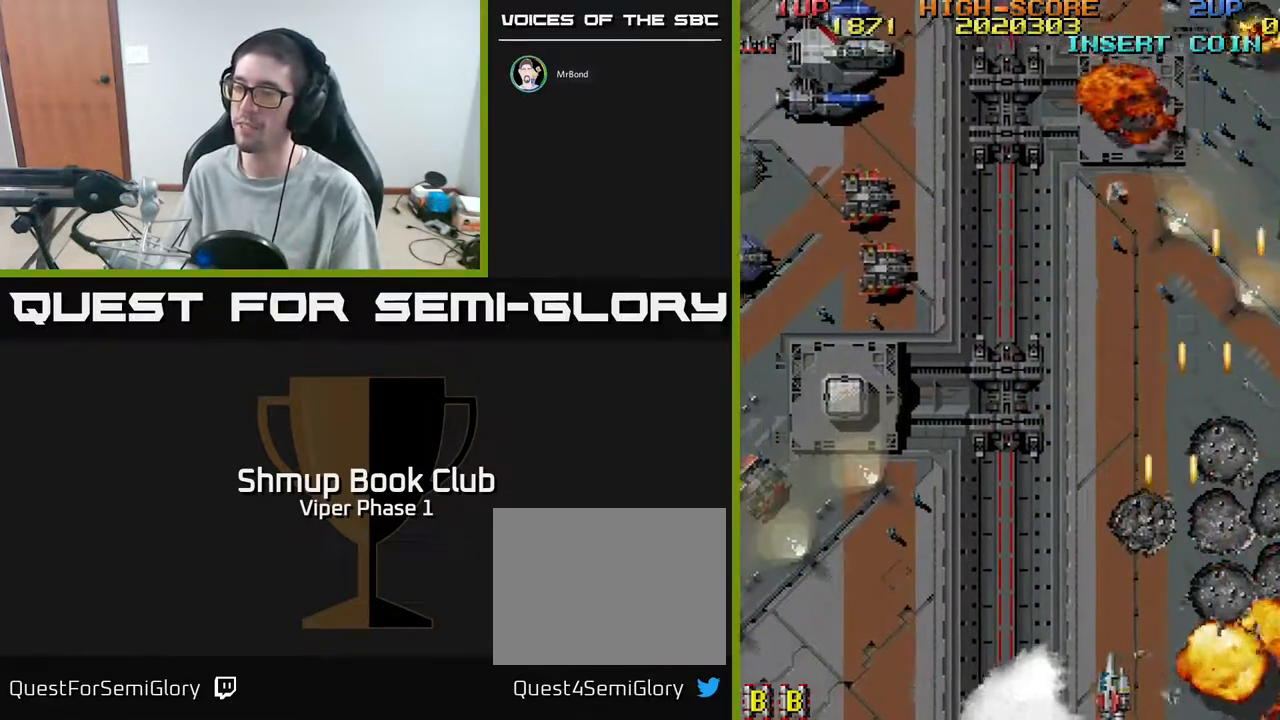
{"buttons": ["A", "DPAD_LEFT"], "left_stick": "center", "events": []}
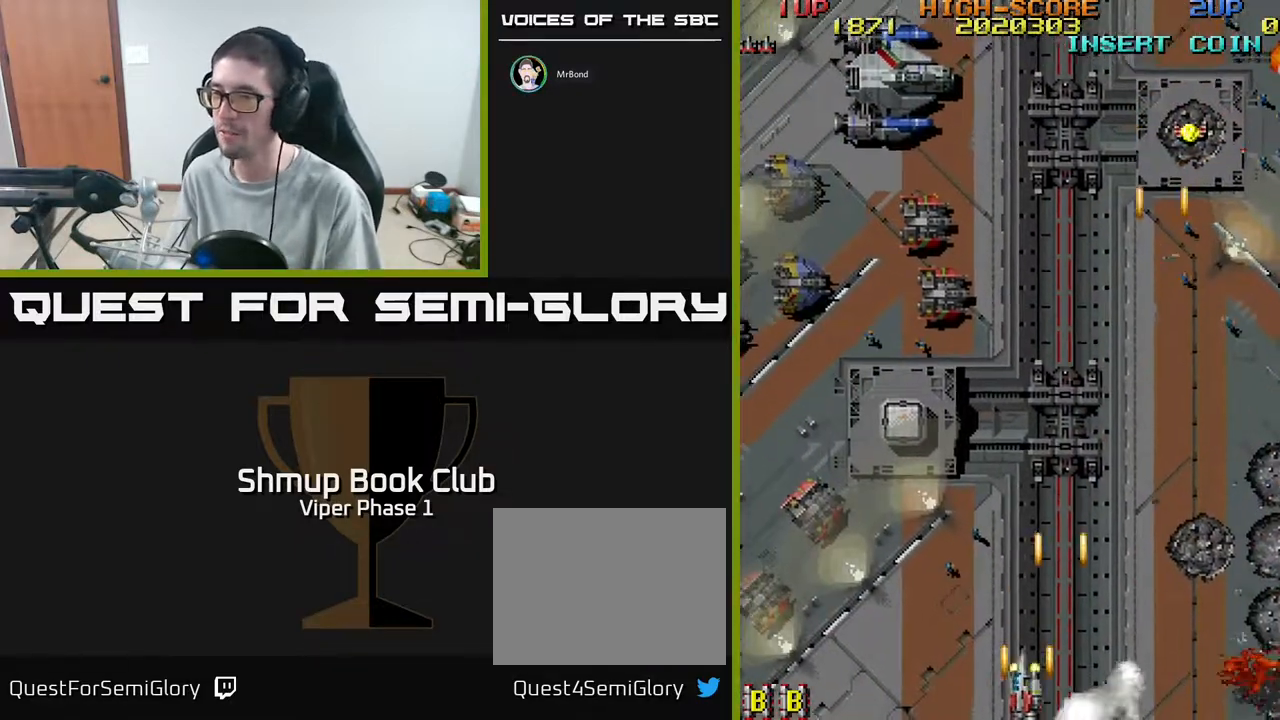
{"buttons": ["A", "DPAD_LEFT"], "left_stick": "center", "events": []}
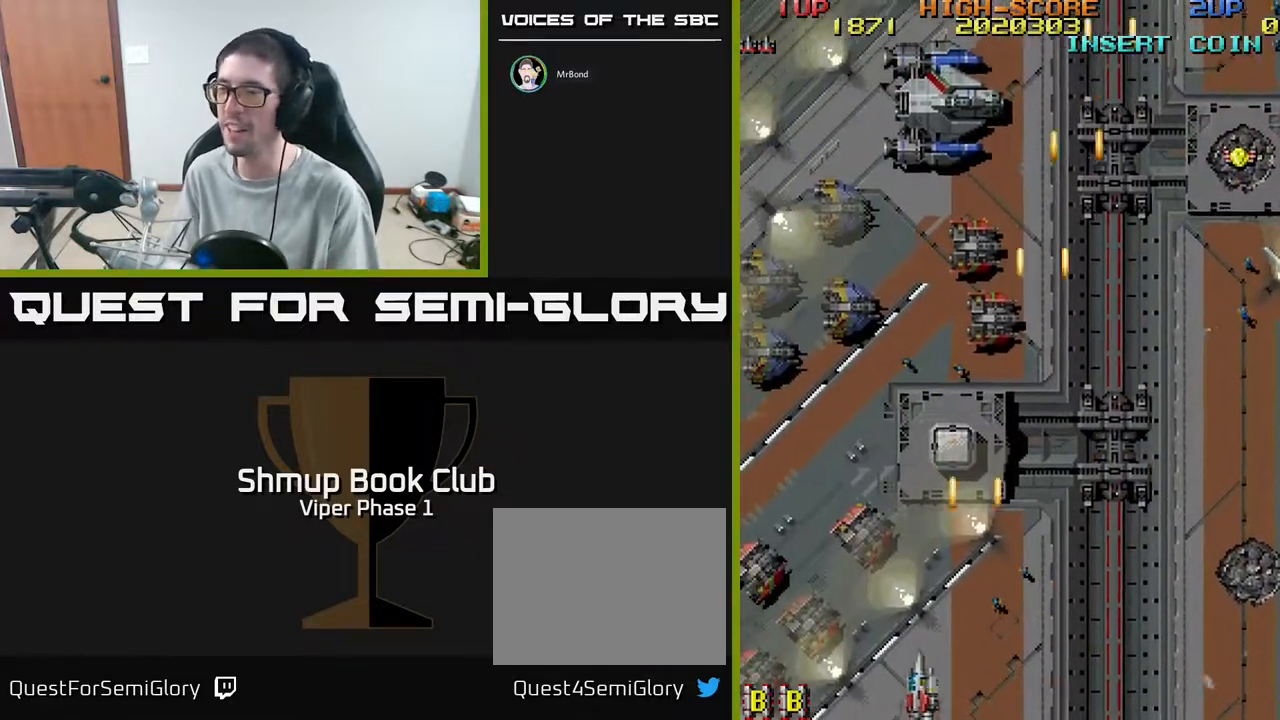
{"buttons": ["A", "DPAD_DOWN", "DPAD_LEFT"], "left_stick": "center", "events": [[217, "DPAD_DOWN", "down"]]}
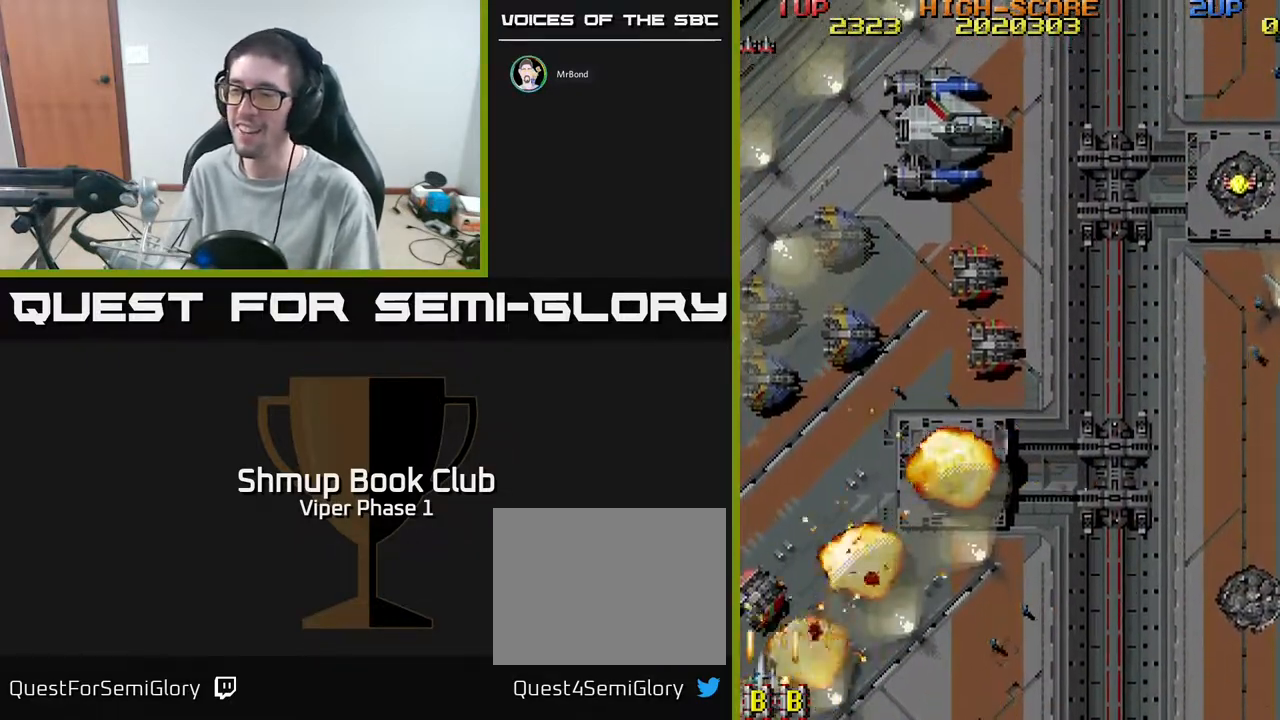
{"buttons": ["A", "DPAD_UP", "DPAD_RIGHT"], "left_stick": "center", "events": [[167, "DPAD_LEFT", "up"], [250, "DPAD_DOWN", "up"], [317, "DPAD_UP", "down"], [350, "DPAD_RIGHT", "down"]]}
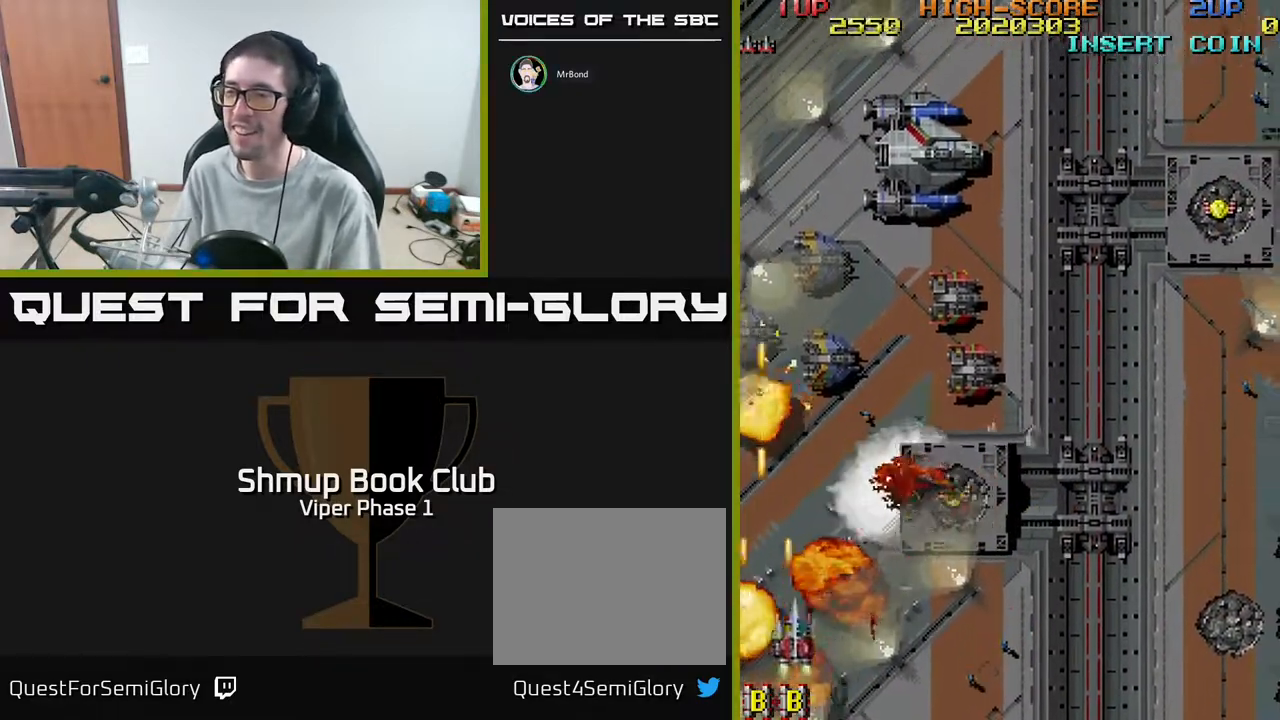
{"buttons": ["A", "DPAD_UP", "DPAD_RIGHT"], "left_stick": "center", "events": []}
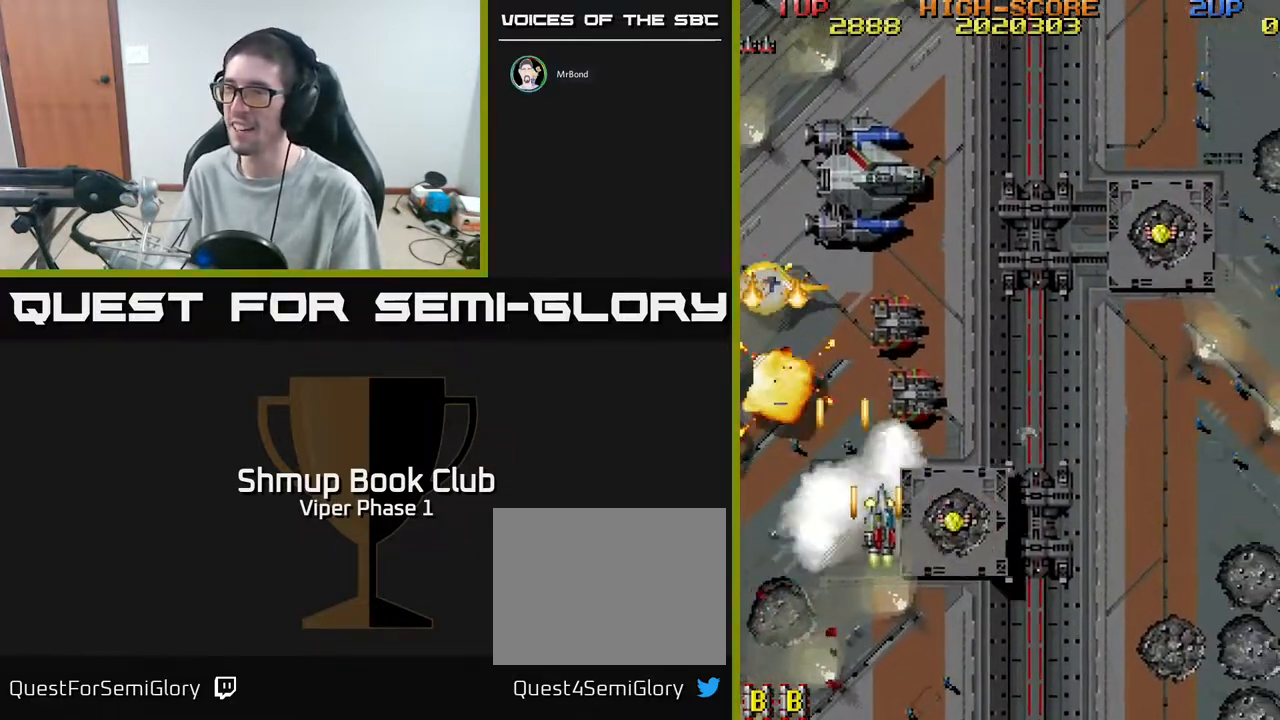
{"buttons": ["A", "DPAD_UP", "DPAD_RIGHT"], "left_stick": "center", "events": [[33, "DPAD_UP", "up"], [83, "DPAD_DOWN", "down"], [217, "DPAD_DOWN", "up"], [283, "DPAD_UP", "down"]]}
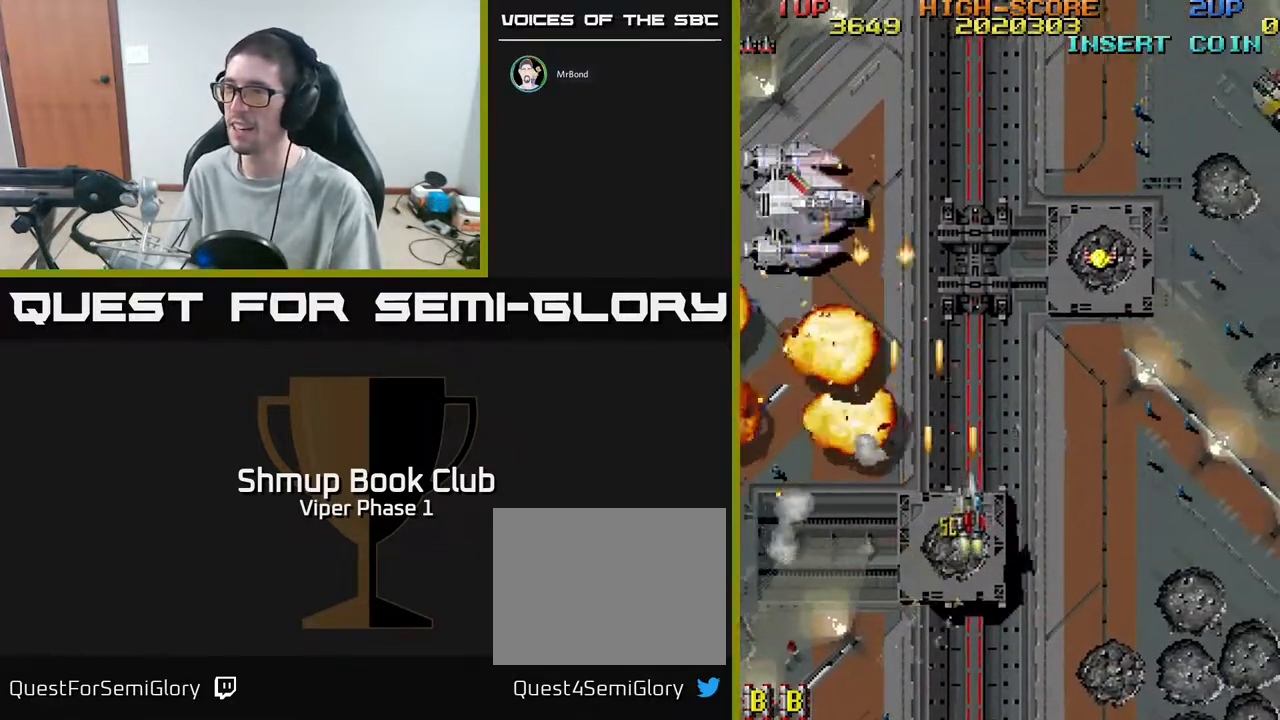
{"buttons": ["A", "DPAD_UP", "DPAD_RIGHT"], "left_stick": "center", "events": []}
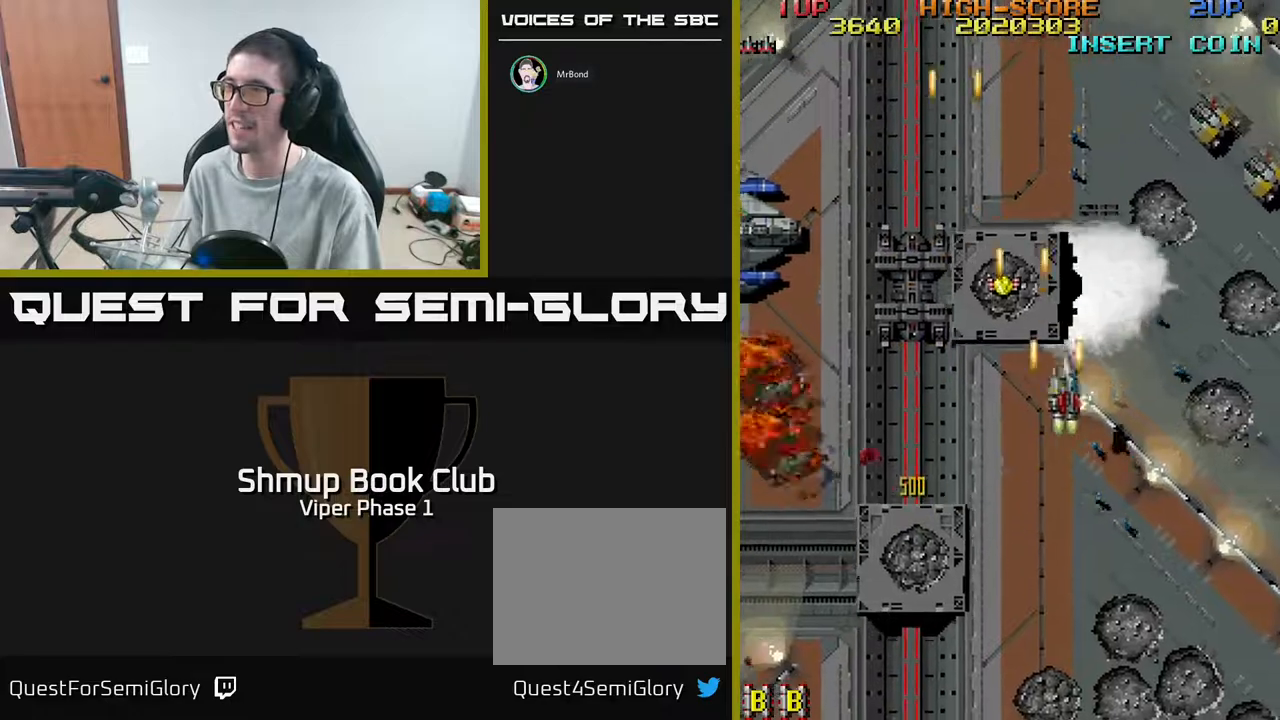
{"buttons": ["A", "DPAD_RIGHT"], "left_stick": "center", "events": [[467, "DPAD_UP", "up"]]}
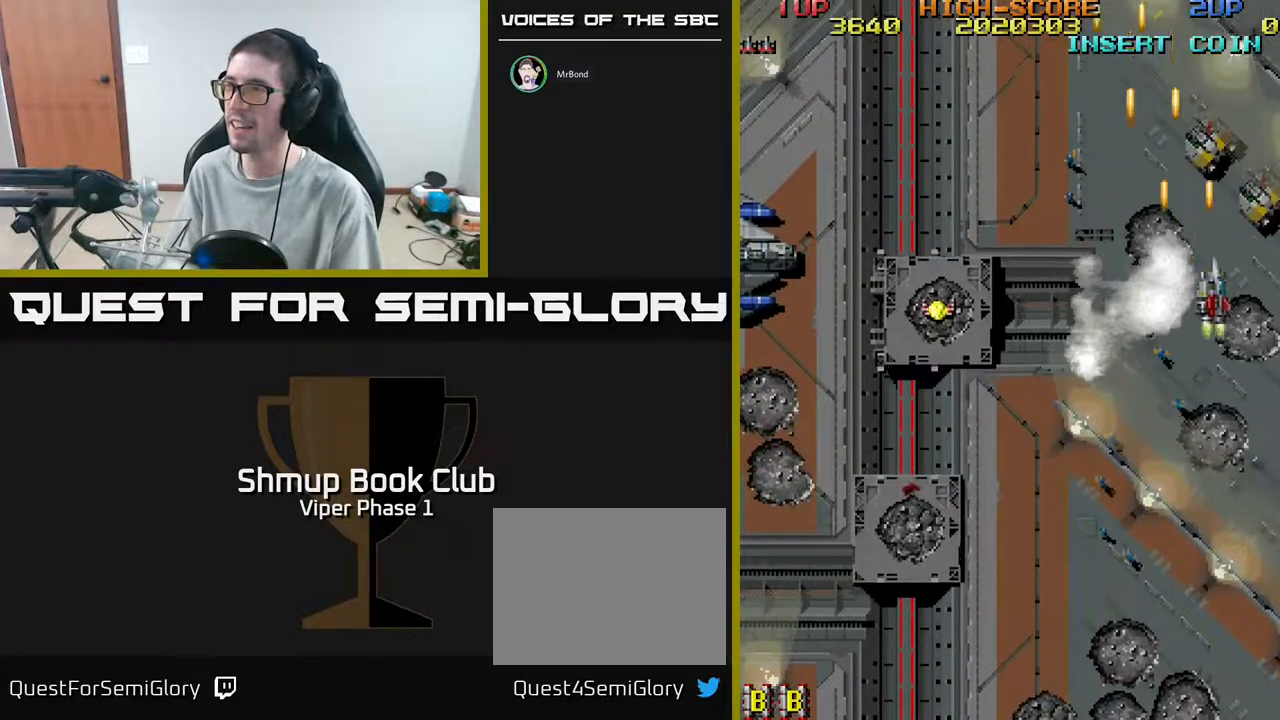
{"buttons": ["A", "DPAD_DOWN"], "left_stick": "center", "events": [[117, "DPAD_DOWN", "down"], [217, "DPAD_RIGHT", "up"]]}
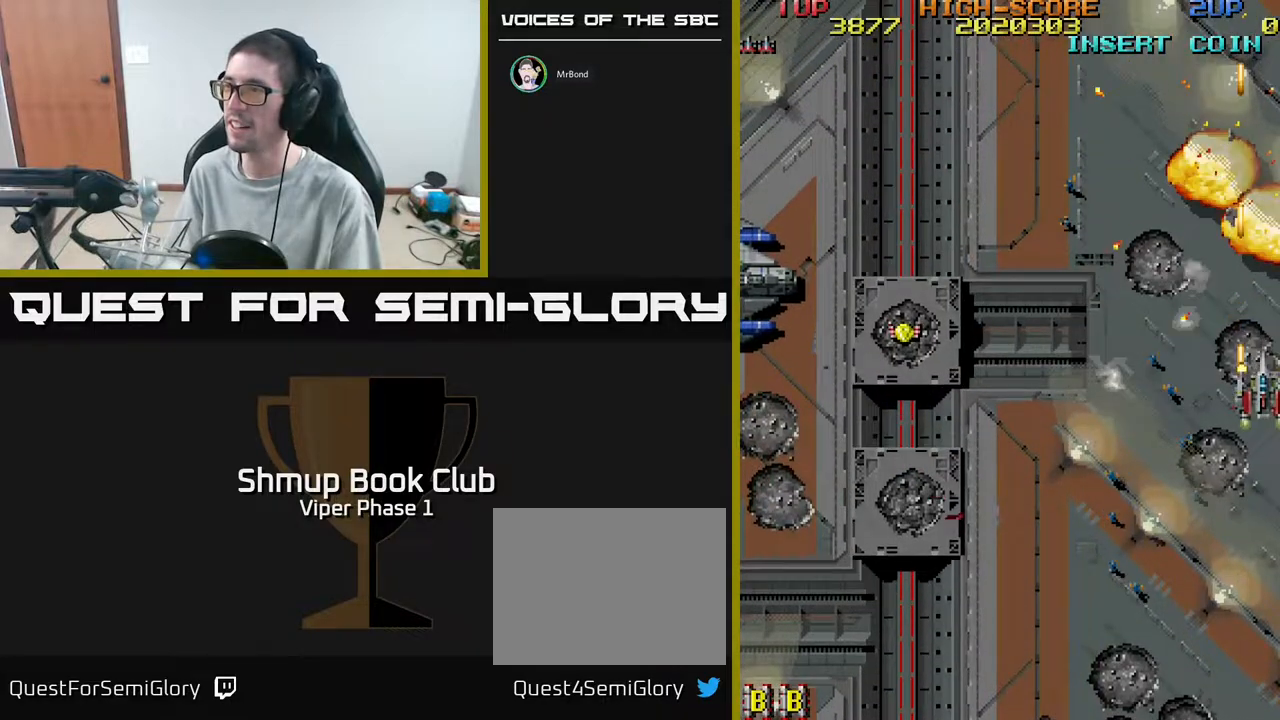
{"buttons": ["A", "DPAD_UP", "DPAD_LEFT"], "left_stick": "center", "events": [[183, "DPAD_DOWN", "up"], [183, "DPAD_LEFT", "down"], [317, "DPAD_UP", "down"]]}
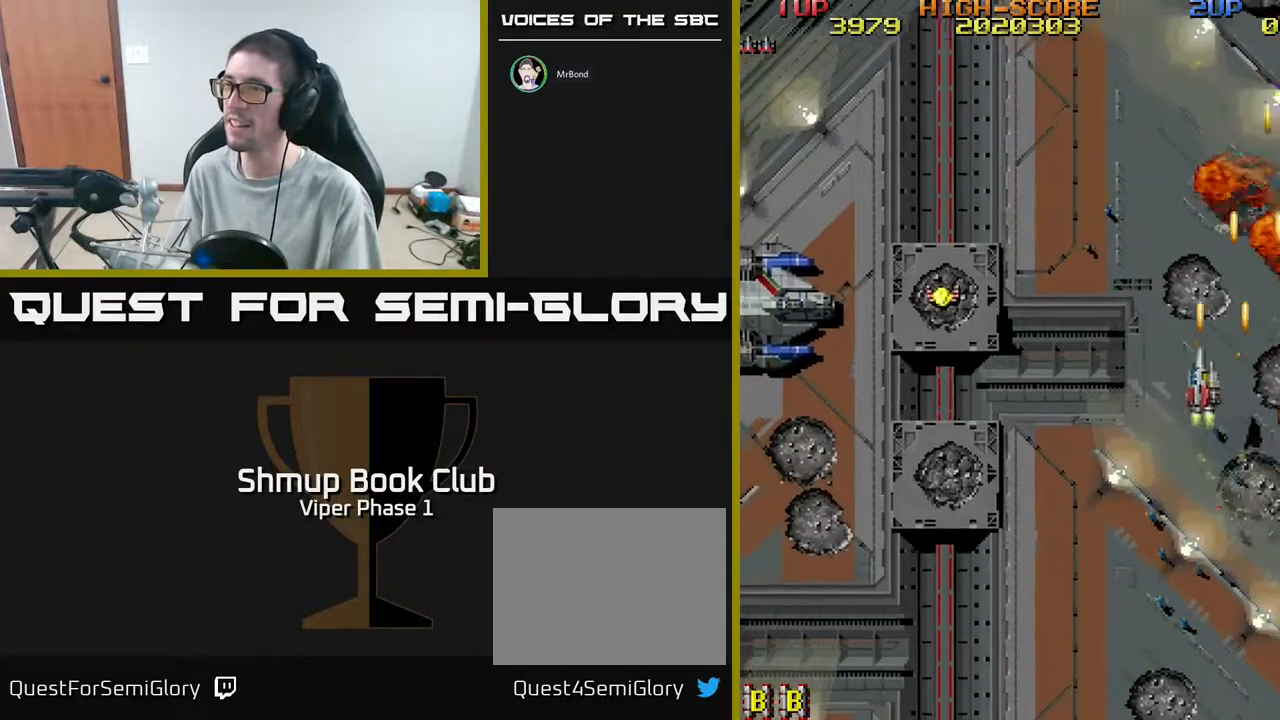
{"buttons": ["A", "DPAD_UP", "DPAD_LEFT"], "left_stick": "center", "events": []}
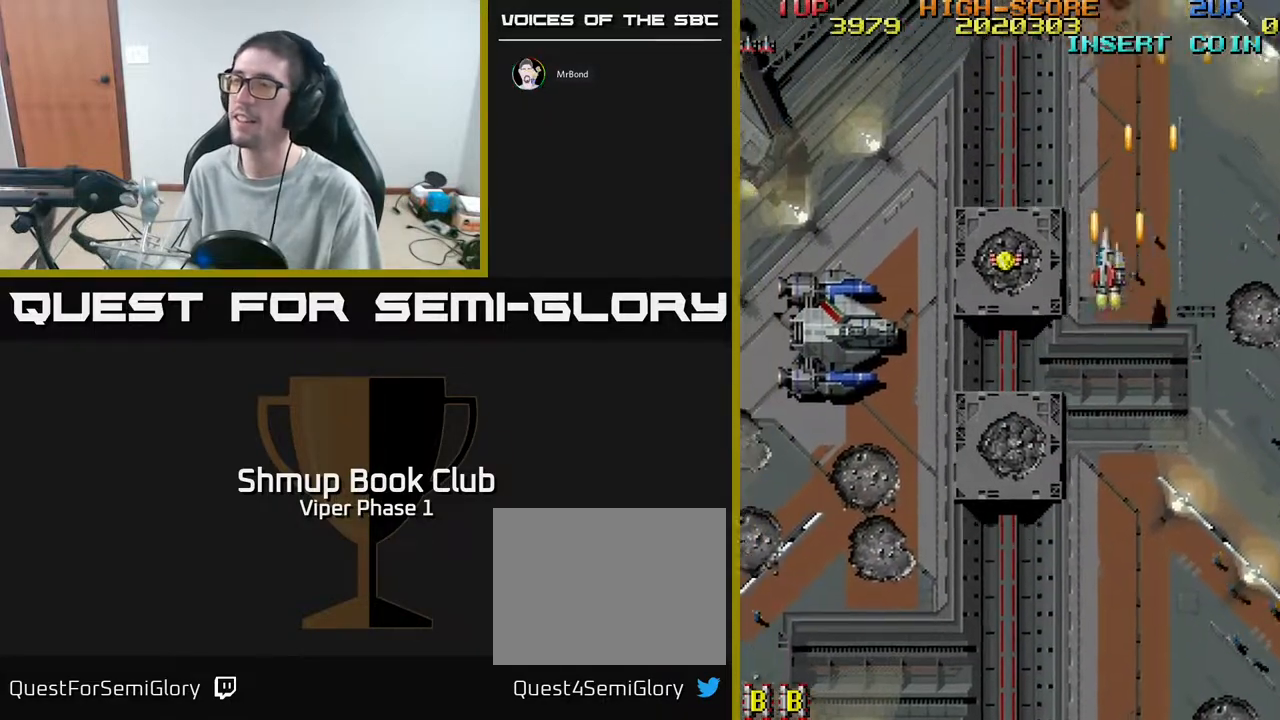
{"buttons": ["A", "DPAD_DOWN", "DPAD_LEFT"], "left_stick": "center", "events": [[150, "DPAD_UP", "up"], [317, "DPAD_DOWN", "down"]]}
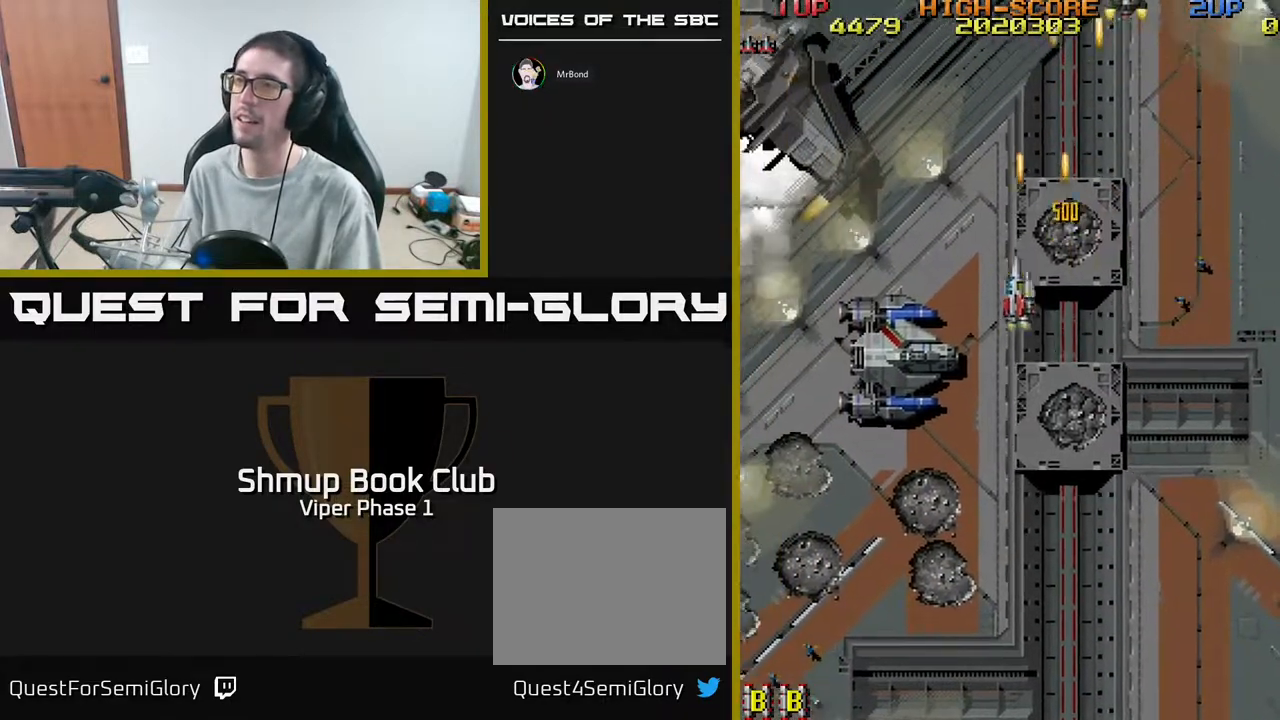
{"buttons": ["A", "DPAD_LEFT"], "left_stick": "center", "events": [[417, "DPAD_DOWN", "up"]]}
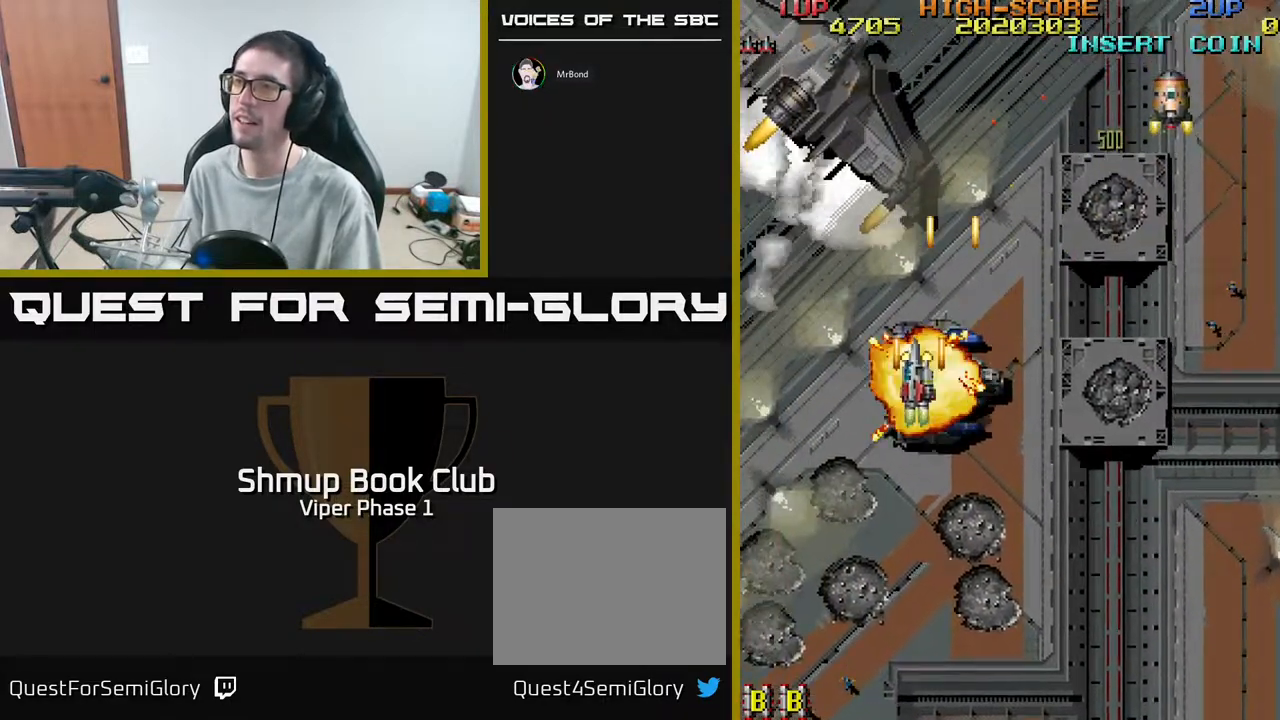
{"buttons": ["A", "DPAD_UP"], "left_stick": "center", "events": [[50, "DPAD_UP", "down"], [233, "DPAD_LEFT", "up"]]}
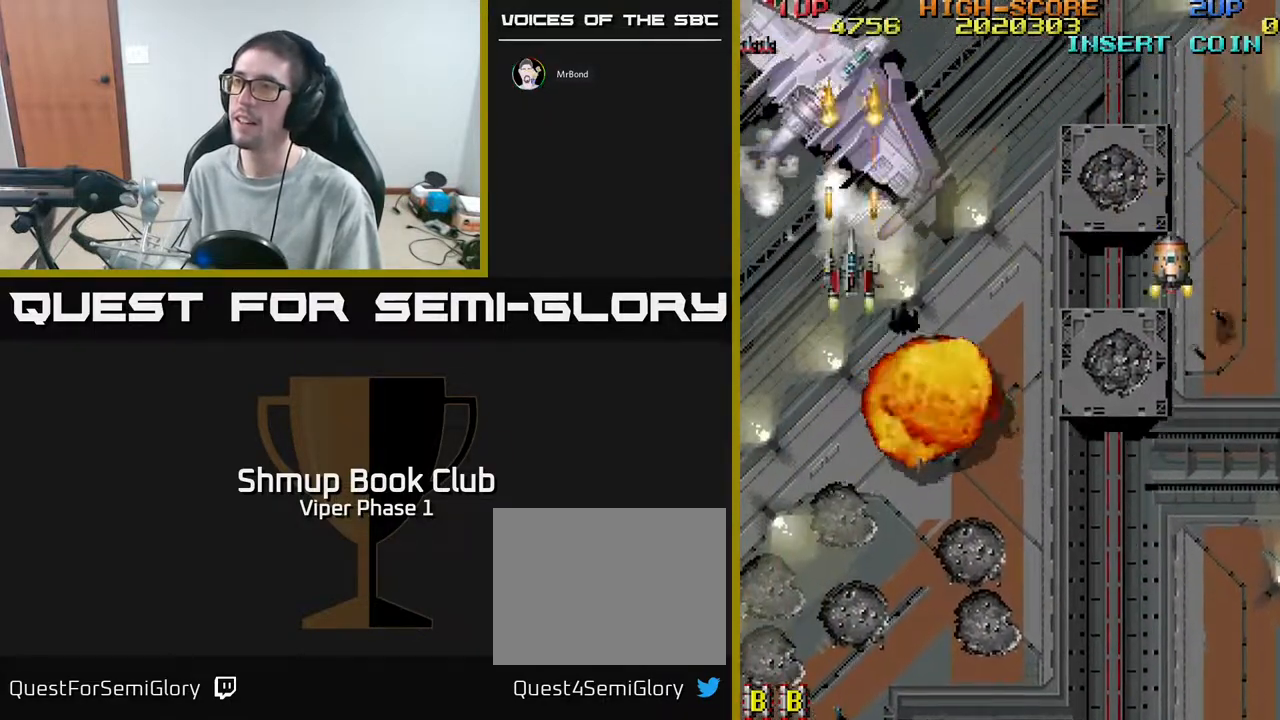
{"buttons": ["A", "DPAD_UP"], "left_stick": "center", "events": []}